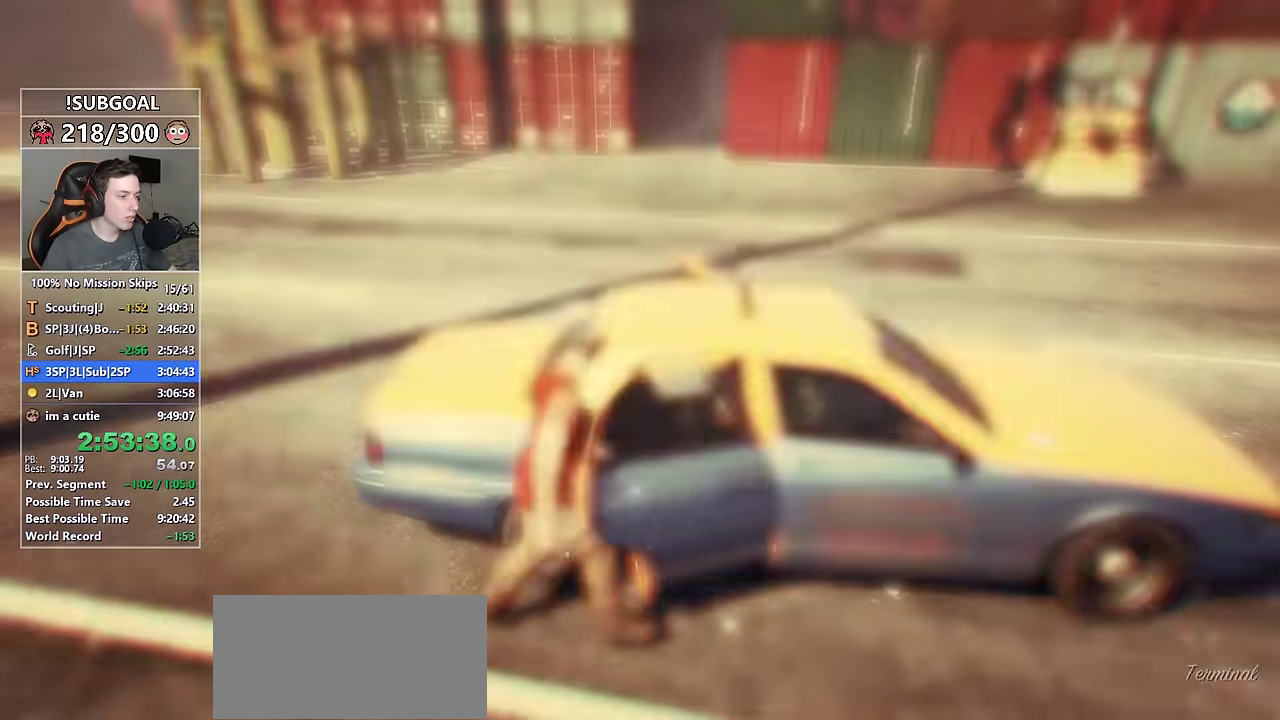
Gameplay with keyboard and mouse; each line is a JSON object with the keys and mouse buttons held at the frame after it. "events" lists presses ("down") and releases ("up") of "1", "2", "3", "4", "5", "6", "7", "8", "a", "c", "caps_lock", "ctrl", "d", "e", "escape", "f", "f1", "f2", "f3", "g", "num4", "num5", "num6", "p", "q", "r", "return", "s", "shift", "space", "tab", "v", "w", "mouse_left", "mouse_middle", "mouse_right", "mouse_mb4", "mouse_mb5", "mouse_wheel_up" and "mouse_wheel_down" between this image and that frame as [ms after this image, input, new state], when the widget could be followed in between. "mouse_left", "mouse_middle", "mouse_right", "mouse_mb4", "mouse_mb5", "mouse_wheel_up", "mouse_wheel_down" = the "left", "middle", "right", "mb4", "mb5", "wheel_up", "wheel_down" buttons of the "mouse" list. No other keys are recorded. Not read: mouse_move.
{"keys": [], "mouse": [], "events": [[234, "return", "down"], [284, "return", "up"], [367, "return", "down"], [417, "return", "up"]]}
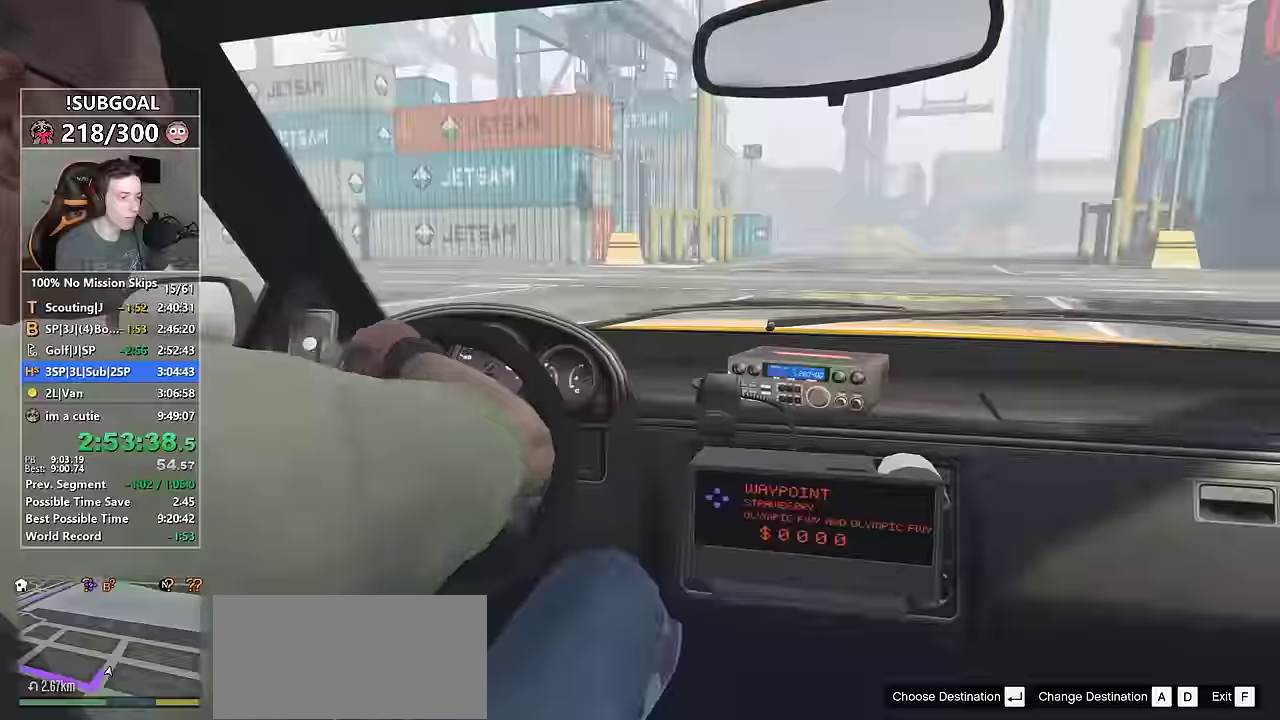
{"keys": [], "mouse": [], "events": [[17, "return", "down"], [67, "return", "up"], [150, "return", "down"], [250, "return", "up"], [300, "return", "down"], [334, "return", "up"], [434, "return", "down"], [484, "return", "up"]]}
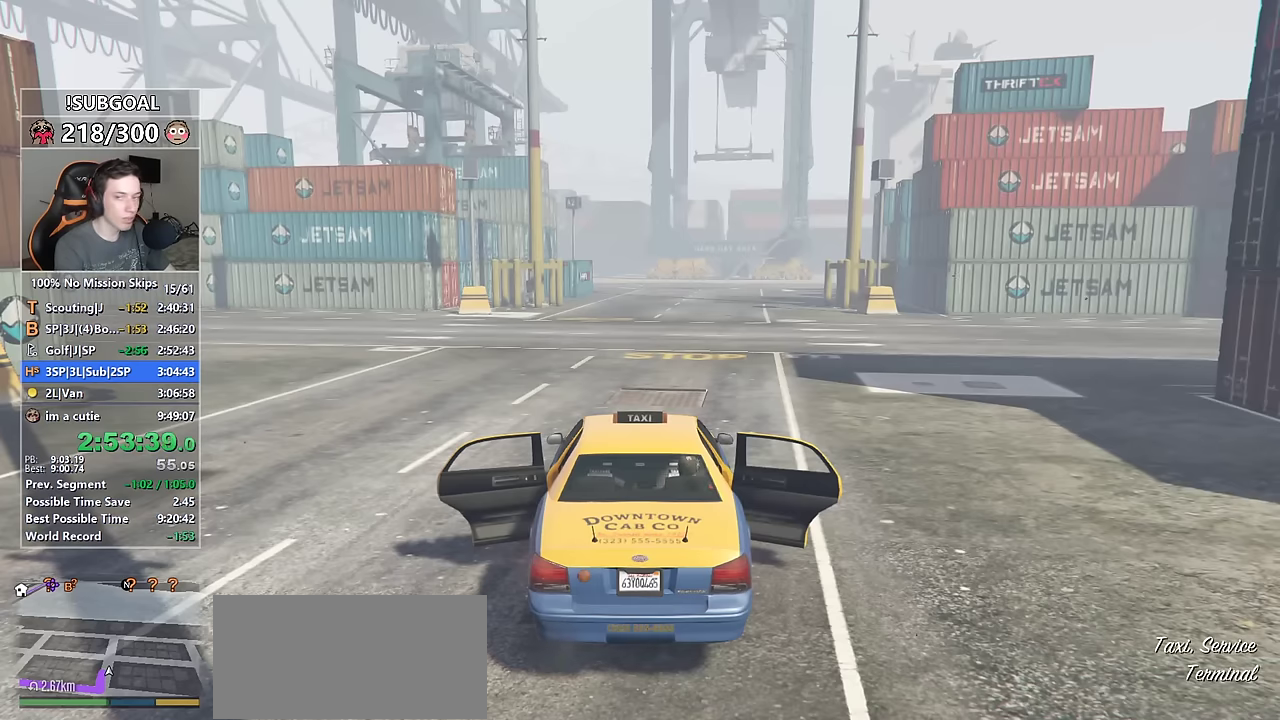
{"keys": [], "mouse": [], "events": []}
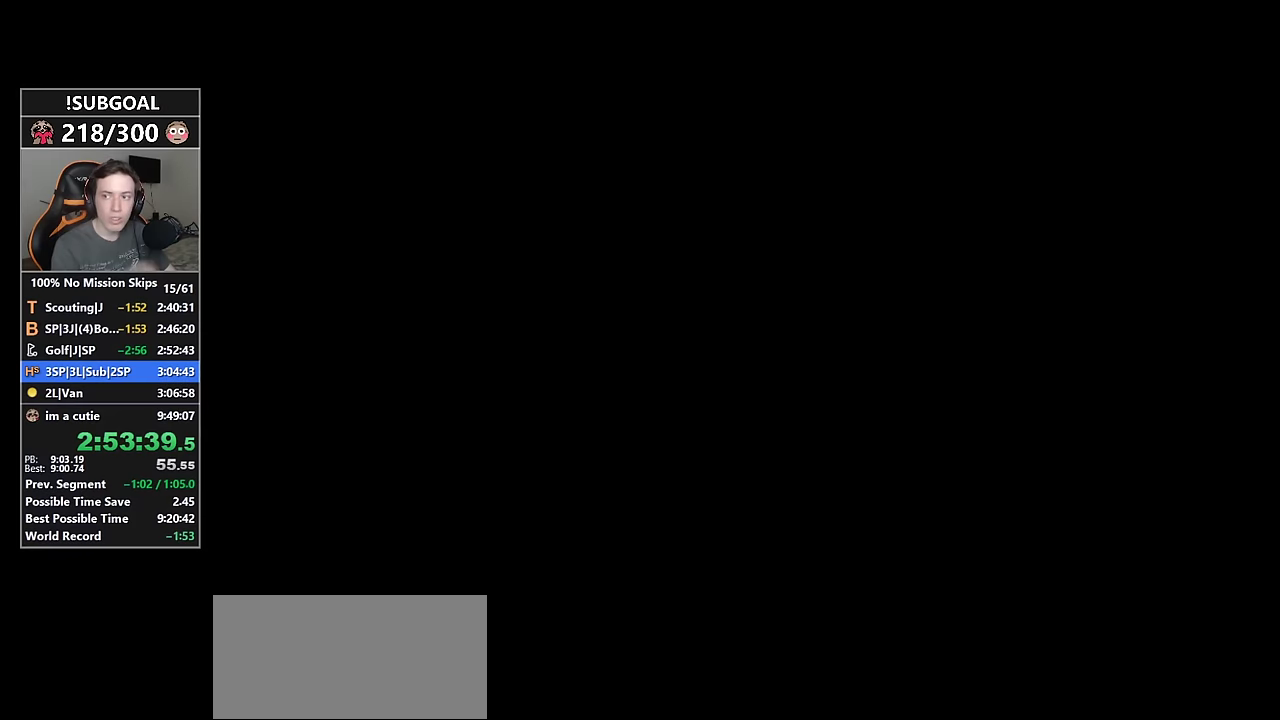
{"keys": [], "mouse": [], "events": []}
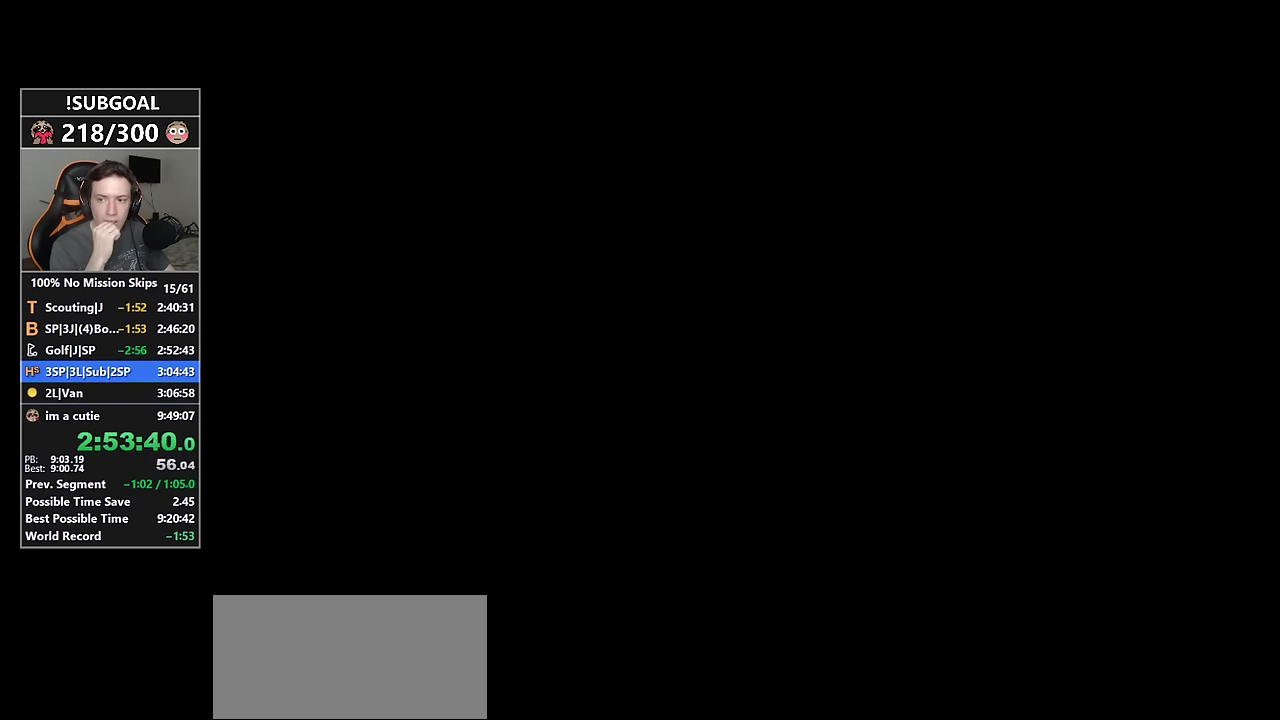
{"keys": [], "mouse": [], "events": []}
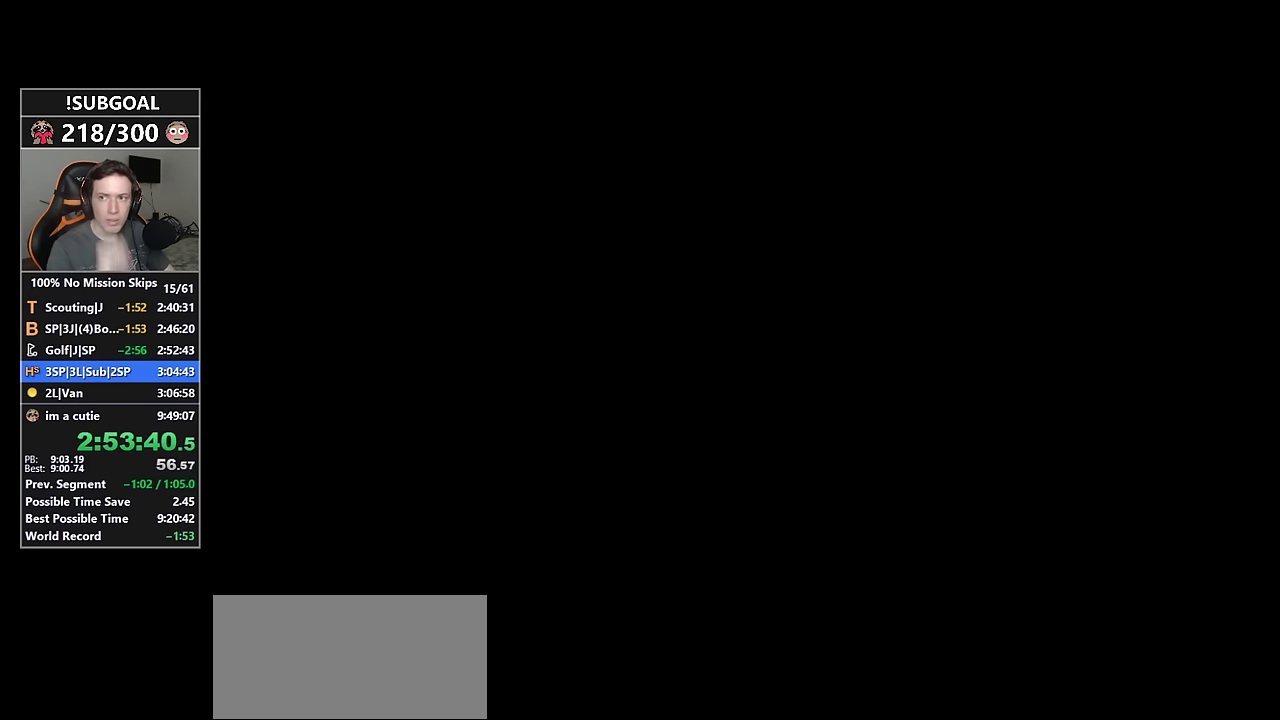
{"keys": [], "mouse": [], "events": []}
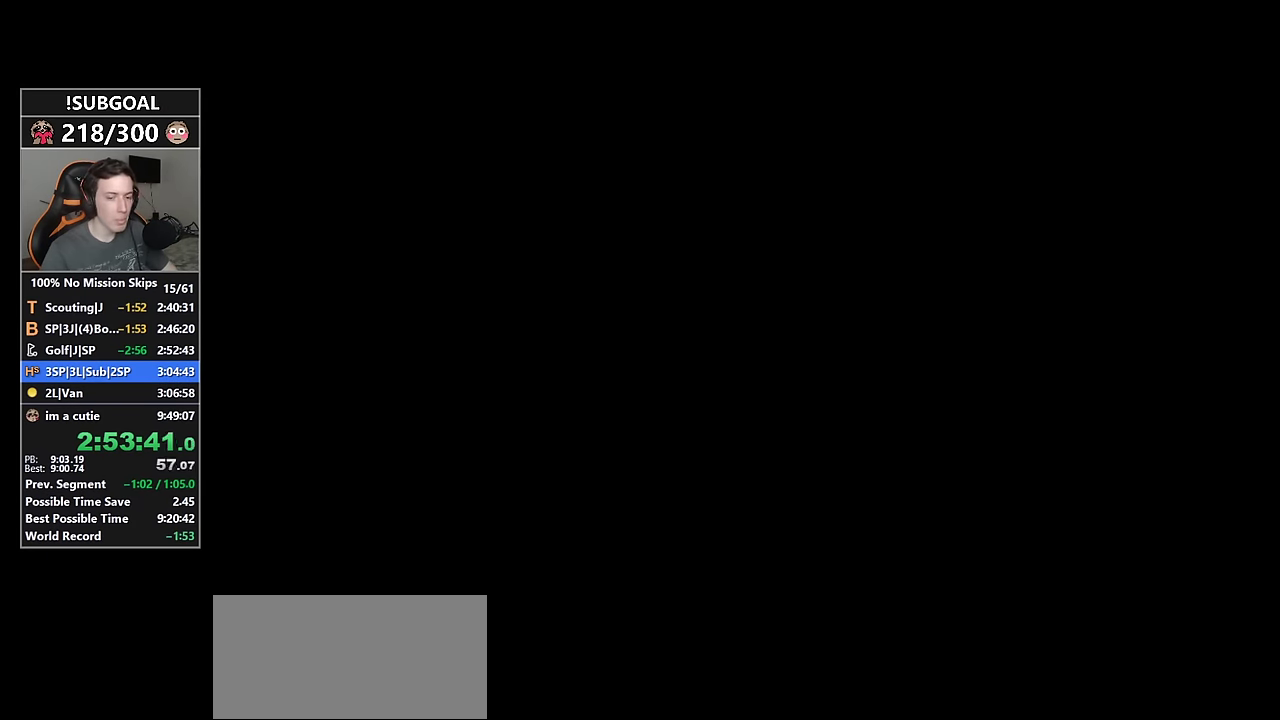
{"keys": [], "mouse": [], "events": []}
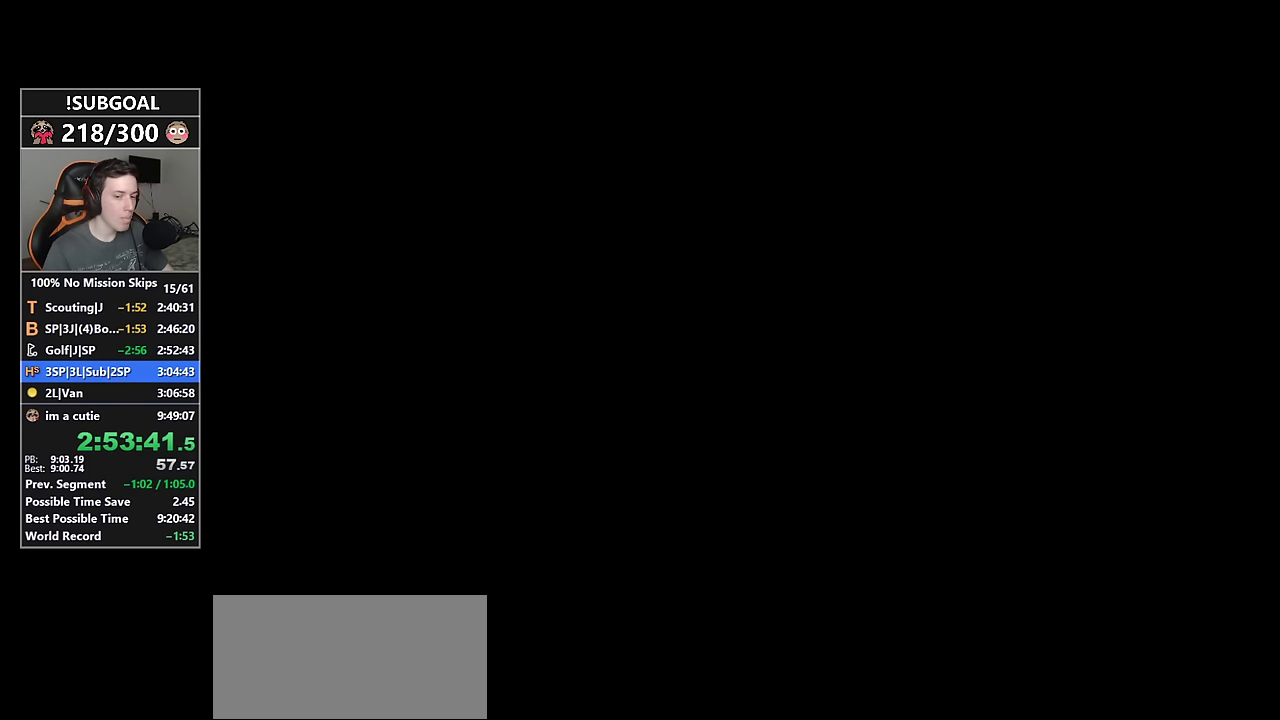
{"keys": [], "mouse": [], "events": []}
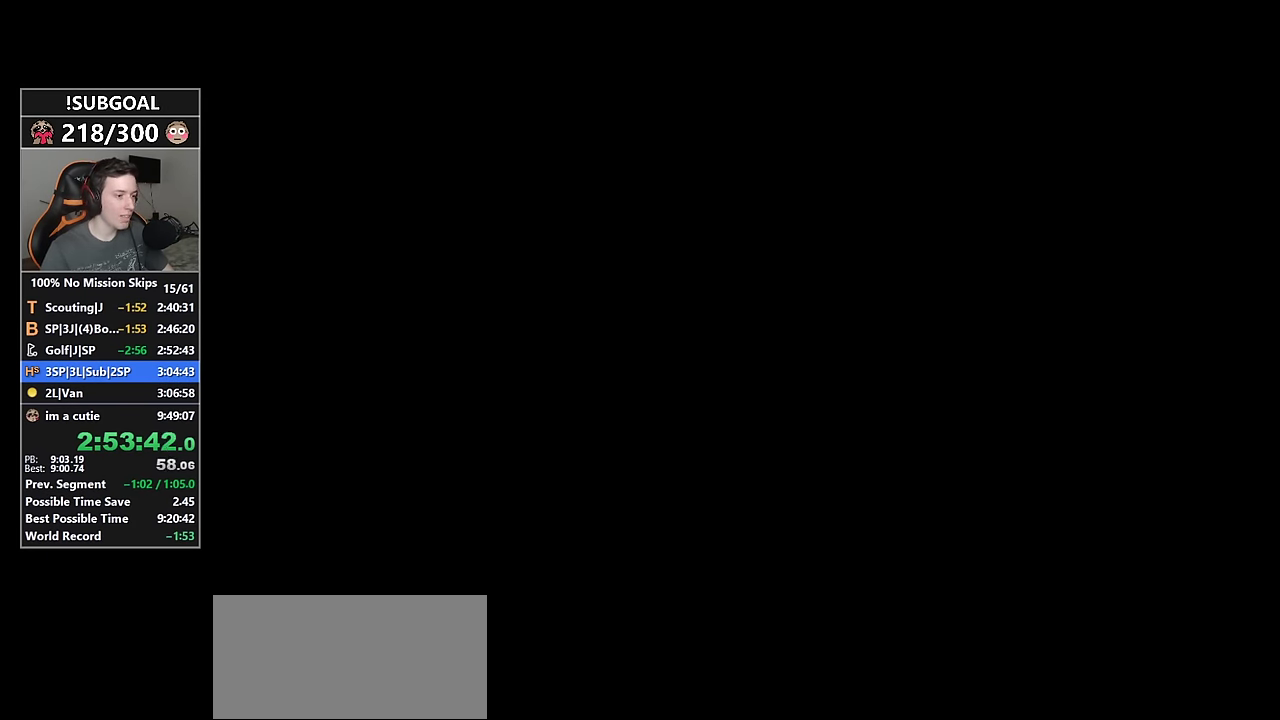
{"keys": [], "mouse": [], "events": []}
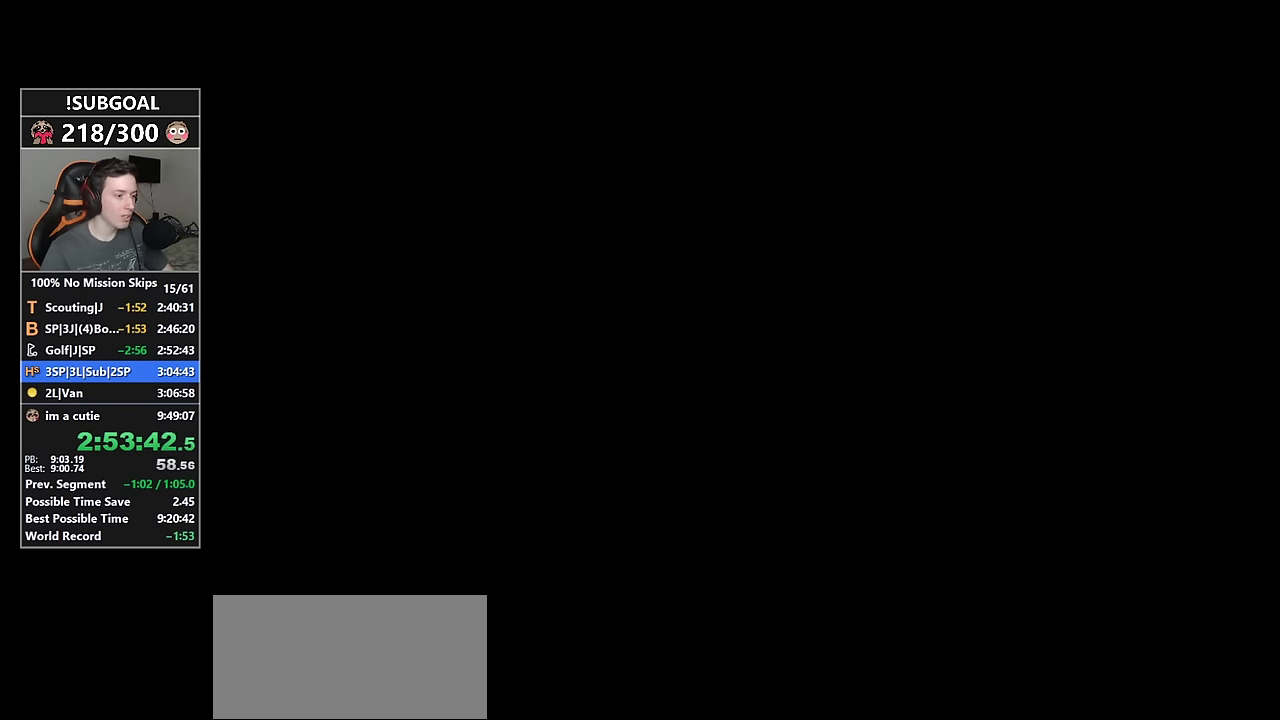
{"keys": [], "mouse": [], "events": []}
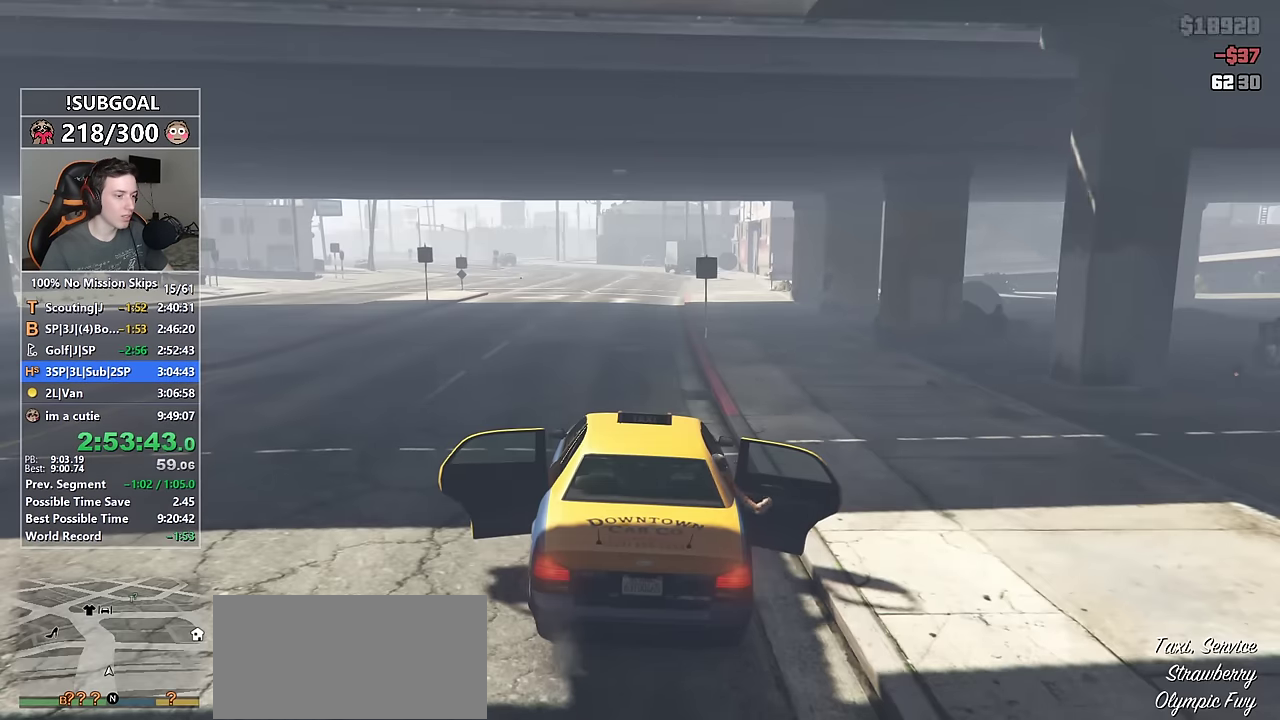
{"keys": ["d", "e", "shift"], "mouse": [], "events": [[200, "d", "down"], [200, "shift", "down"], [400, "e", "down"]]}
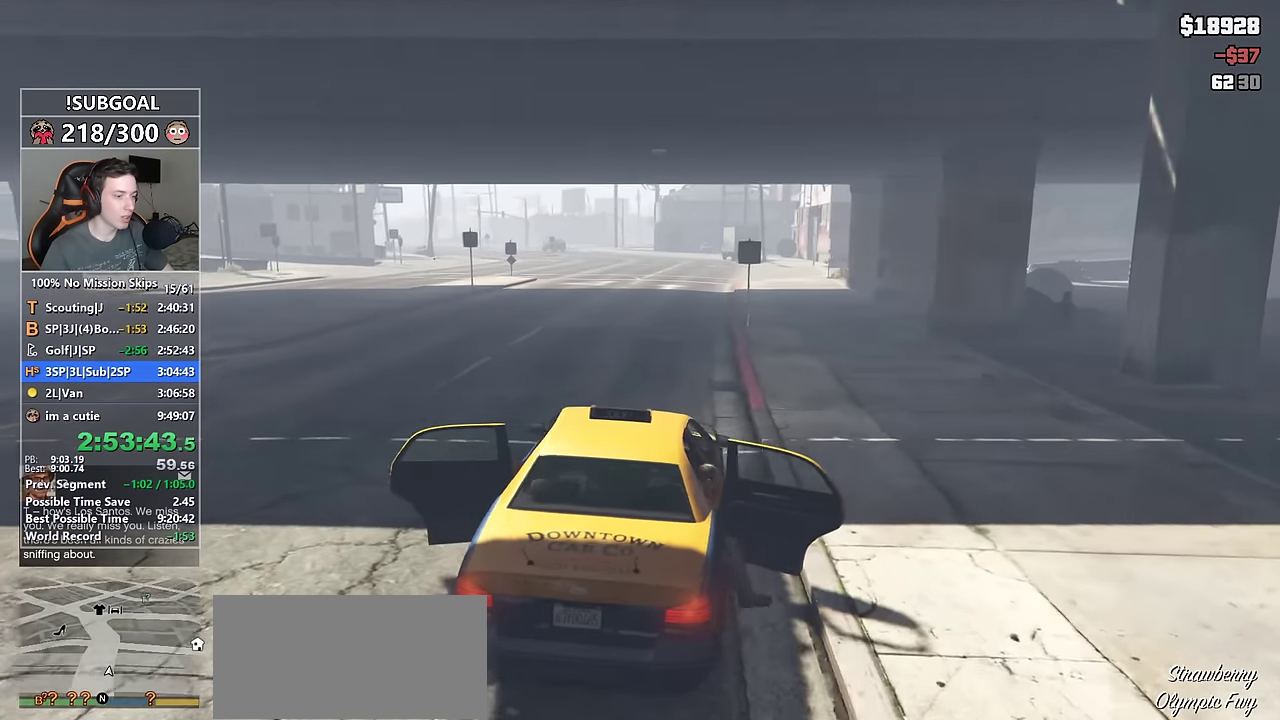
{"keys": ["d", "e", "shift"], "mouse": [], "events": [[83, "e", "up"], [167, "e", "down"], [317, "e", "up"], [400, "e", "down"]]}
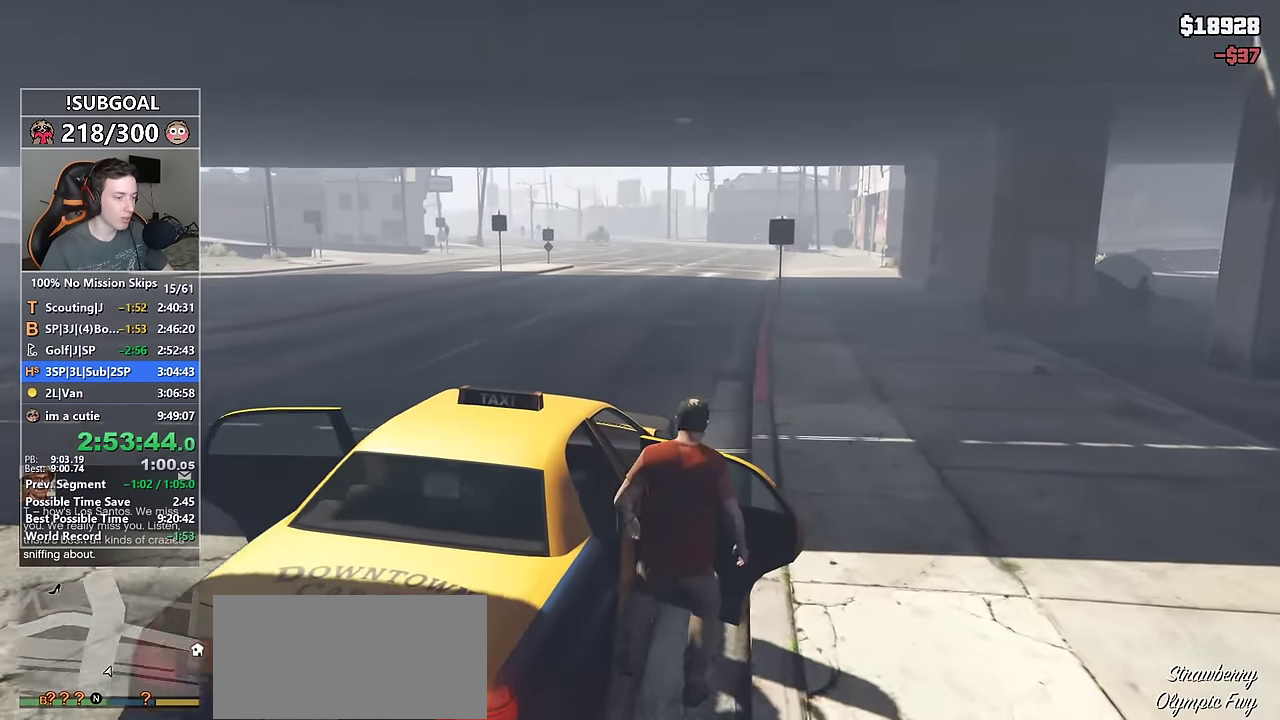
{"keys": ["shift", "w"], "mouse": [], "events": [[50, "e", "up"], [133, "e", "down"], [283, "e", "up"], [317, "w", "down"], [450, "d", "up"]]}
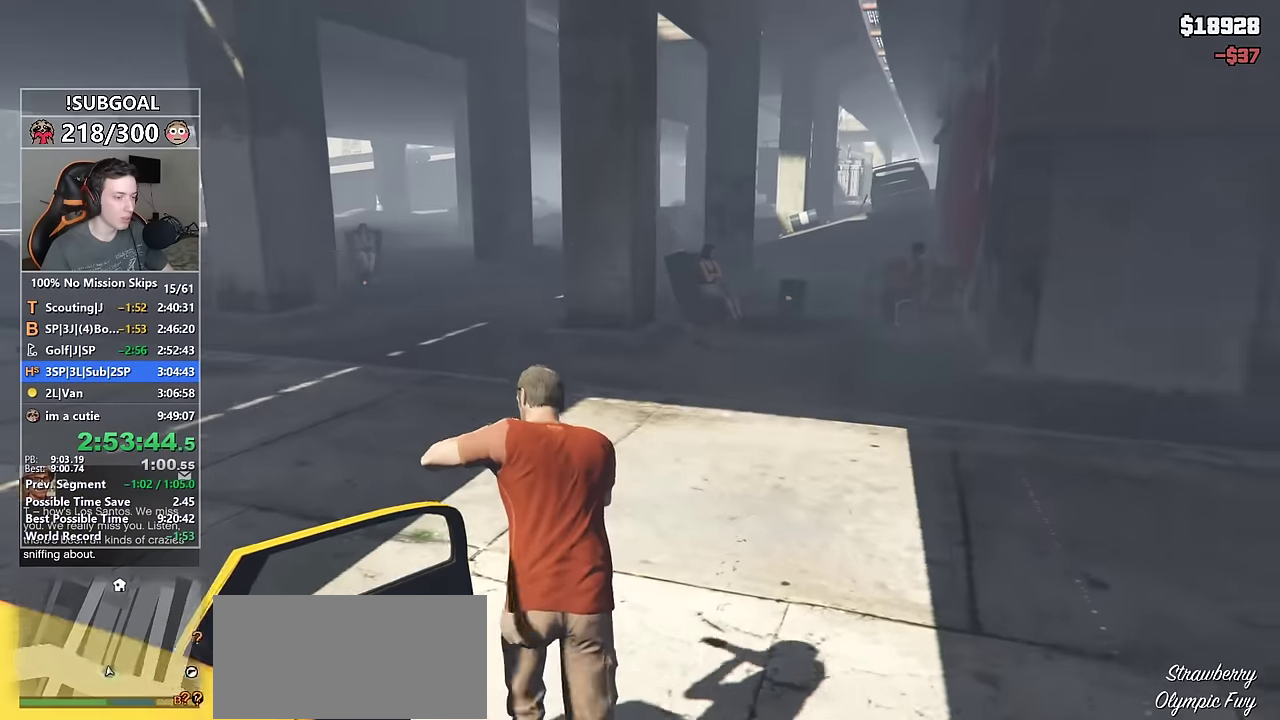
{"keys": ["a", "shift", "w"], "mouse": [], "events": [[100, "d", "down"], [200, "d", "up"], [483, "a", "down"]]}
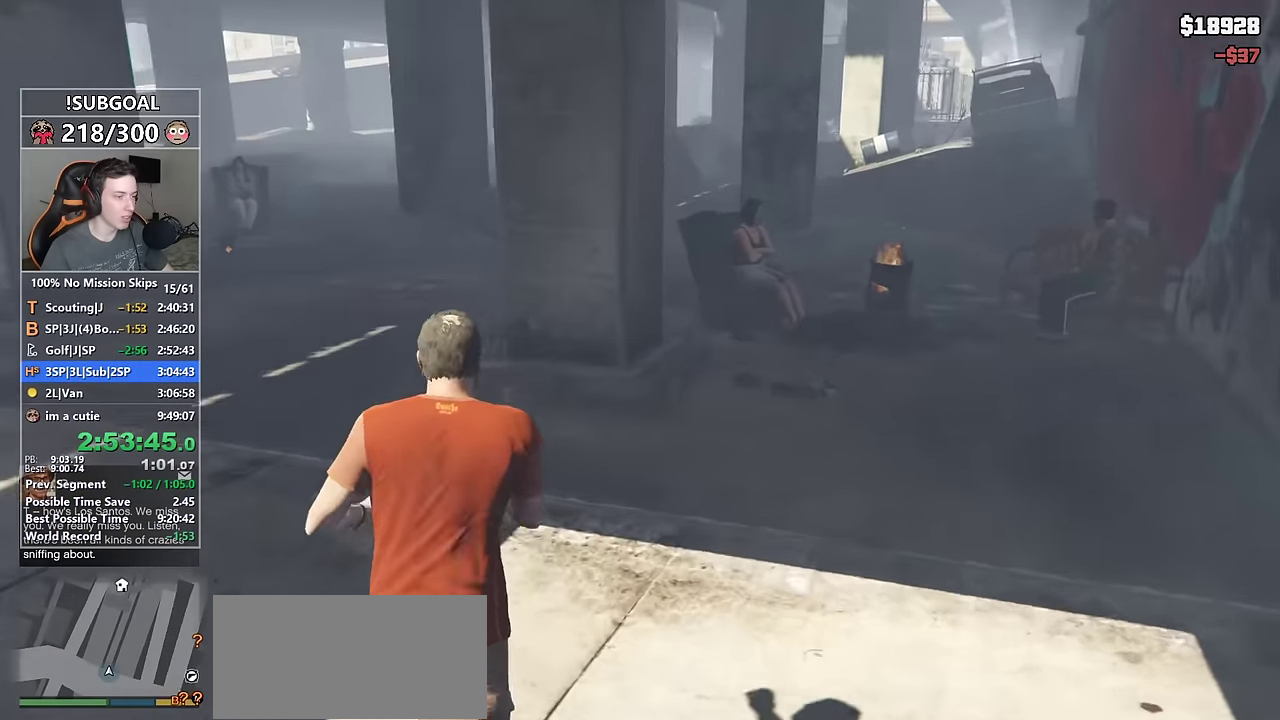
{"keys": ["shift", "w"], "mouse": [], "events": [[166, "a", "up"], [316, "a", "down"], [350, "a", "up"]]}
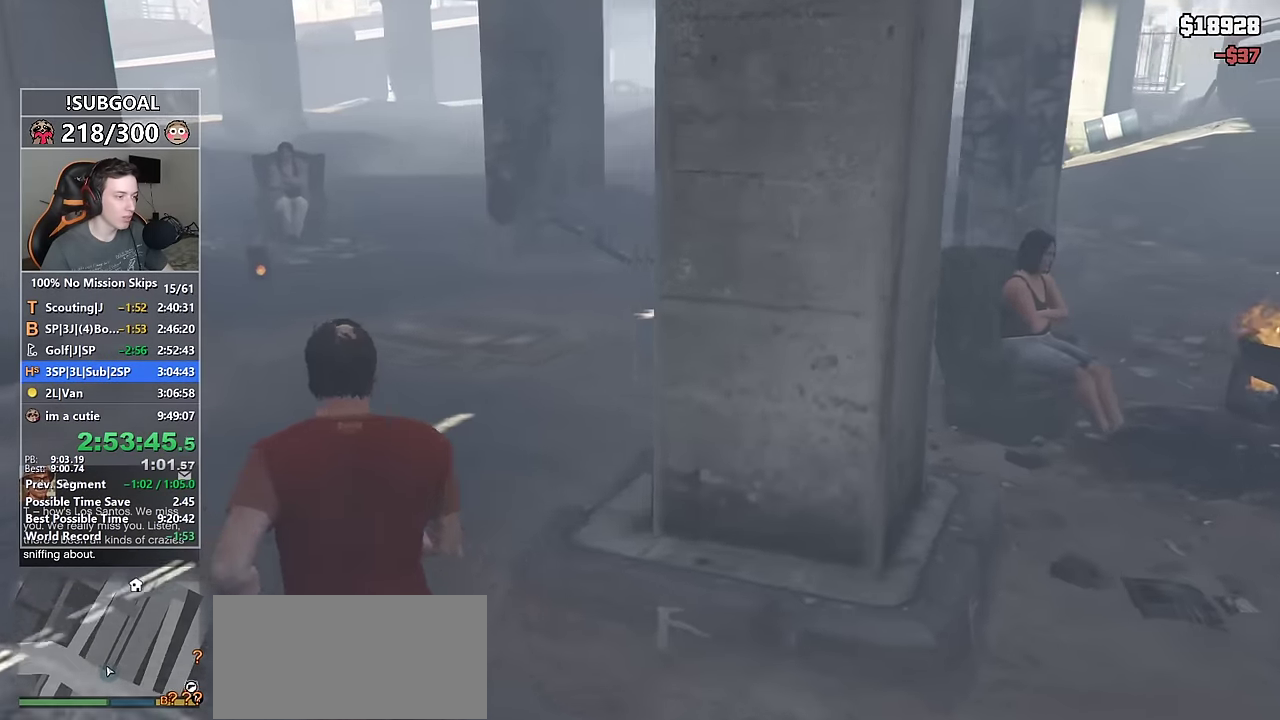
{"keys": ["shift", "w"], "mouse": [], "events": []}
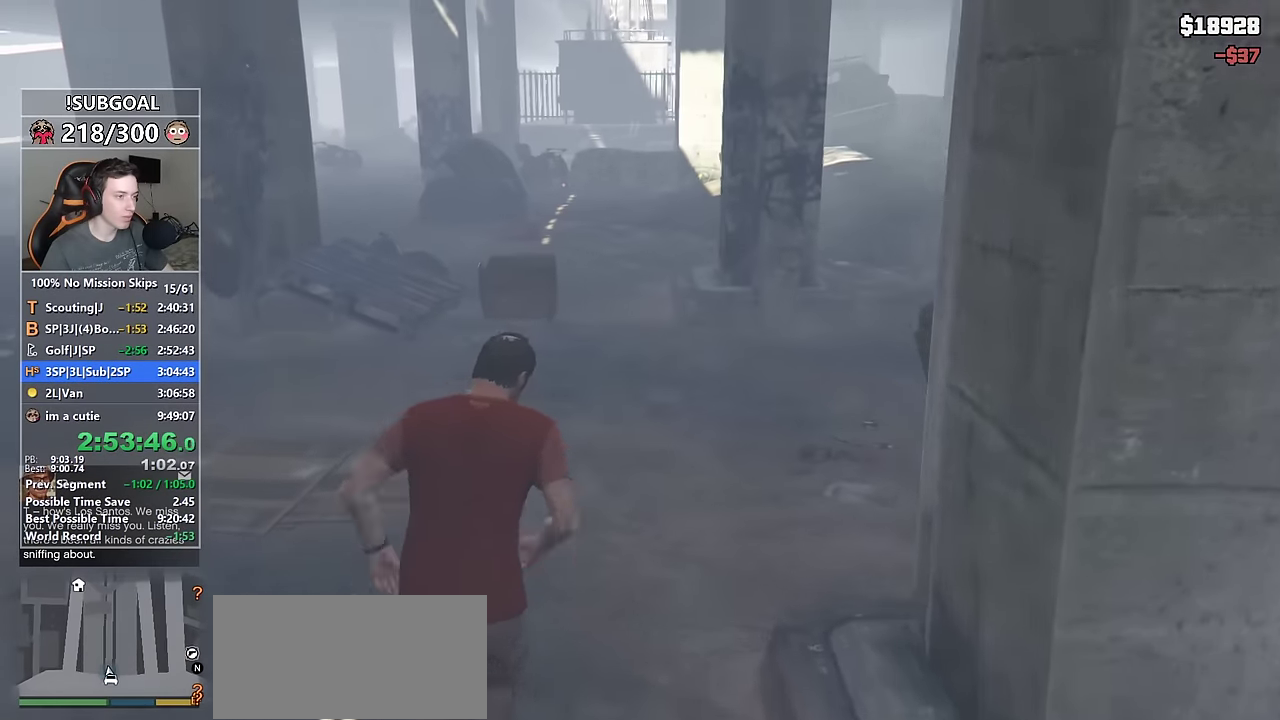
{"keys": ["shift", "v", "w"], "mouse": [], "events": [[150, "v", "down"], [200, "v", "up"], [333, "v", "down"], [383, "v", "up"], [483, "v", "down"]]}
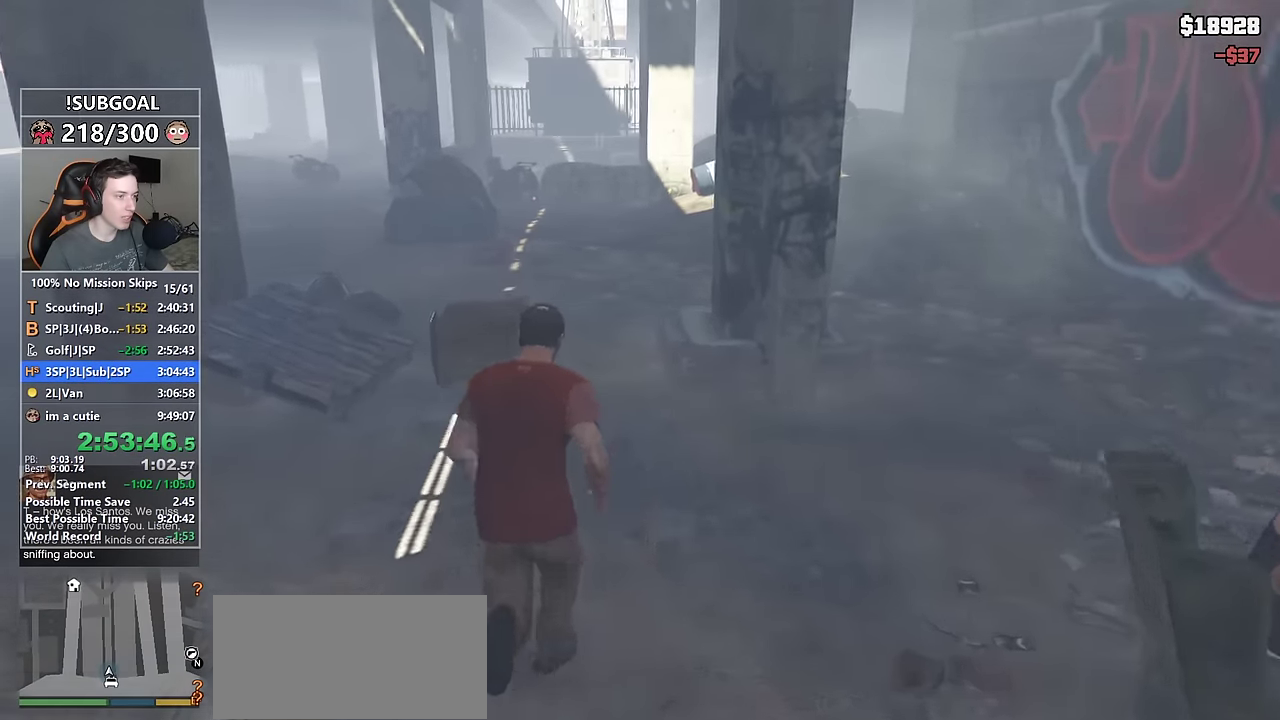
{"keys": ["shift", "w"], "mouse": [], "events": [[33, "v", "up"]]}
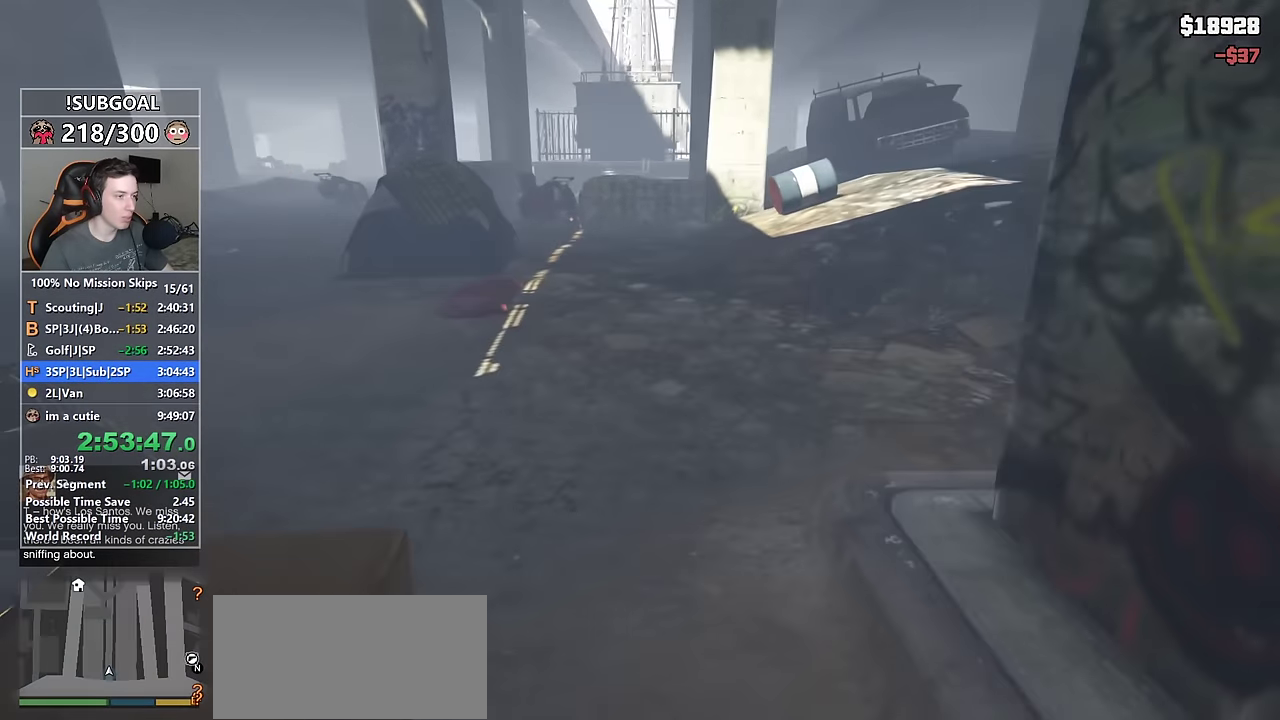
{"keys": ["shift", "w"], "mouse": [], "events": []}
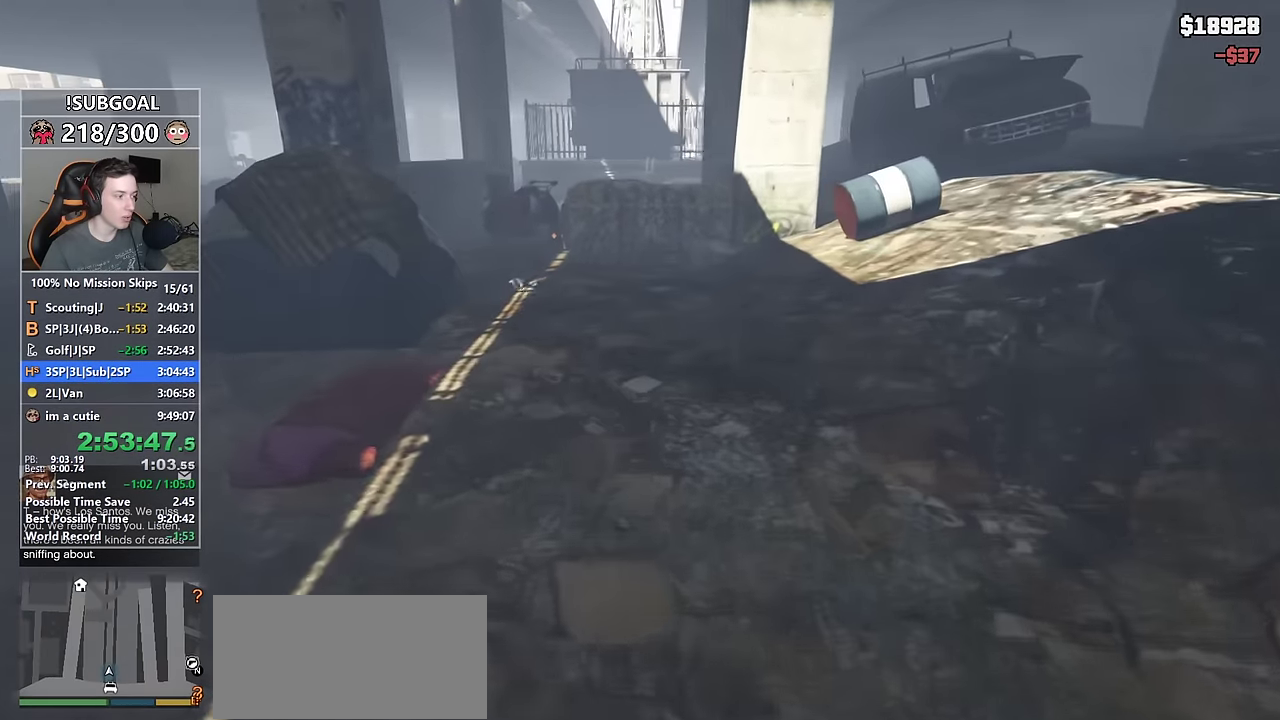
{"keys": ["shift", "w"], "mouse": [], "events": []}
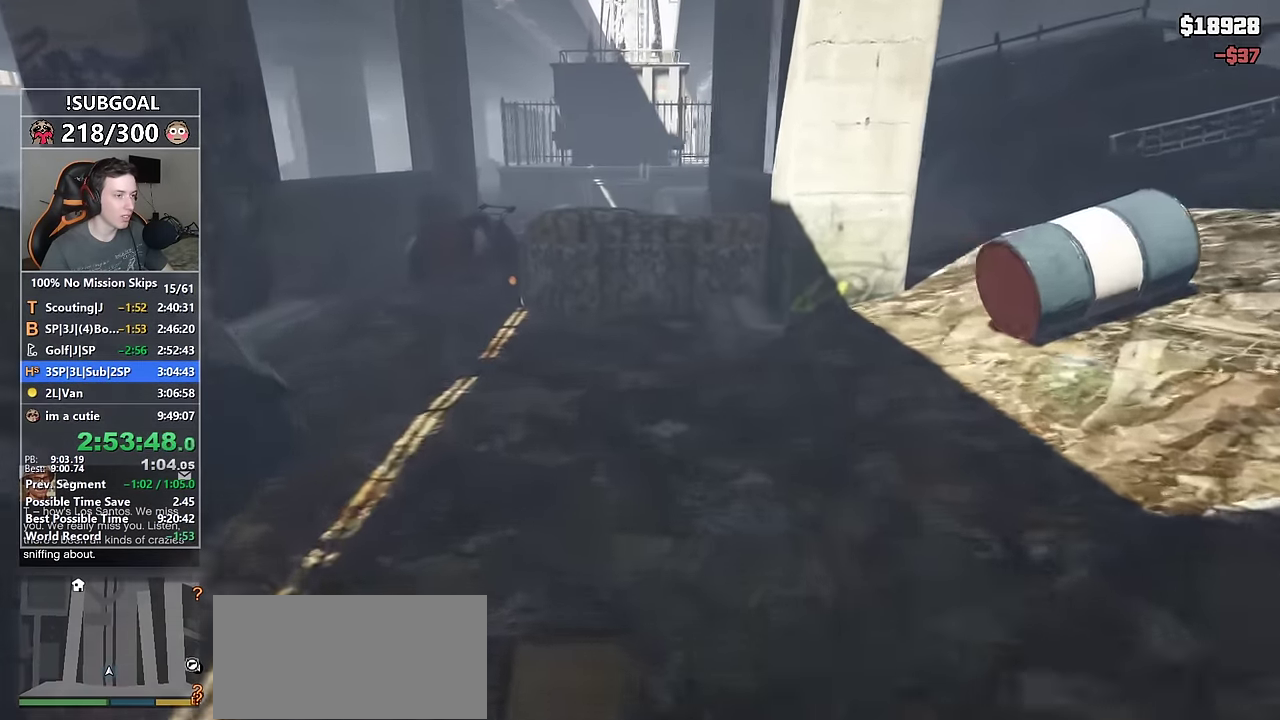
{"keys": ["shift", "w"], "mouse": [], "events": []}
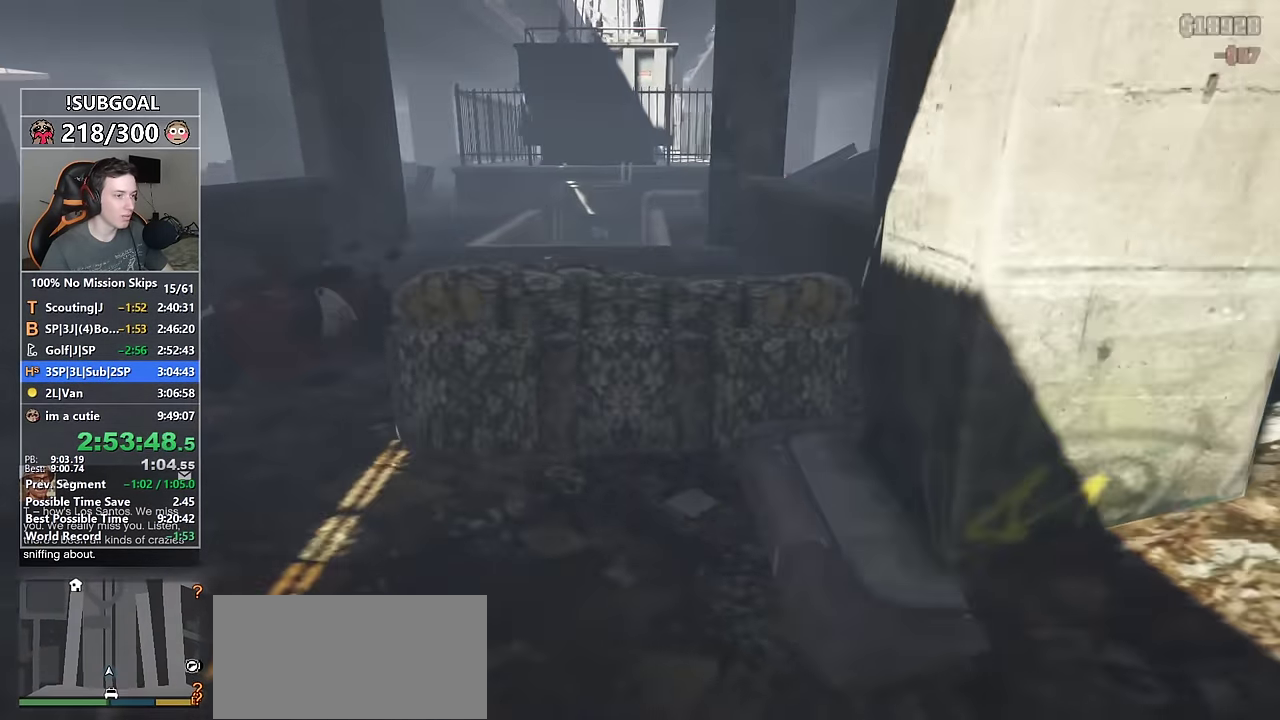
{"keys": ["shift", "w"], "mouse": [], "events": [[333, "space", "down"], [416, "space", "up"]]}
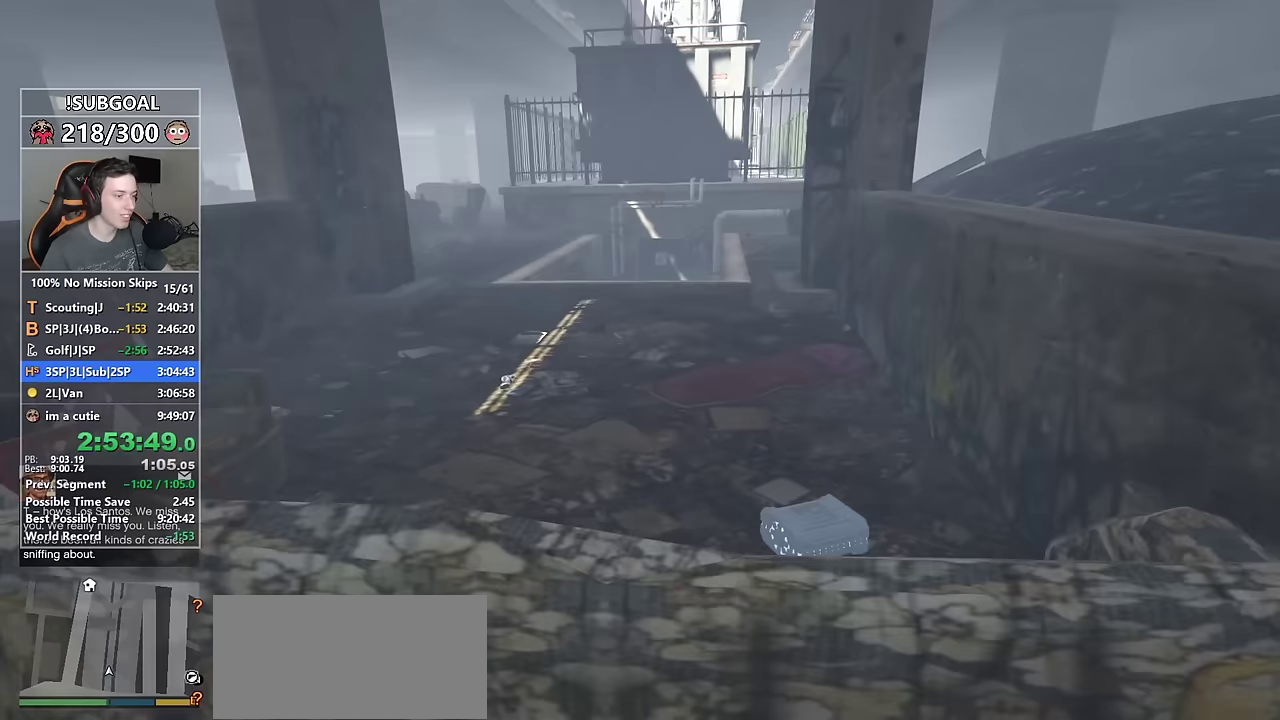
{"keys": ["shift", "w"], "mouse": [], "events": []}
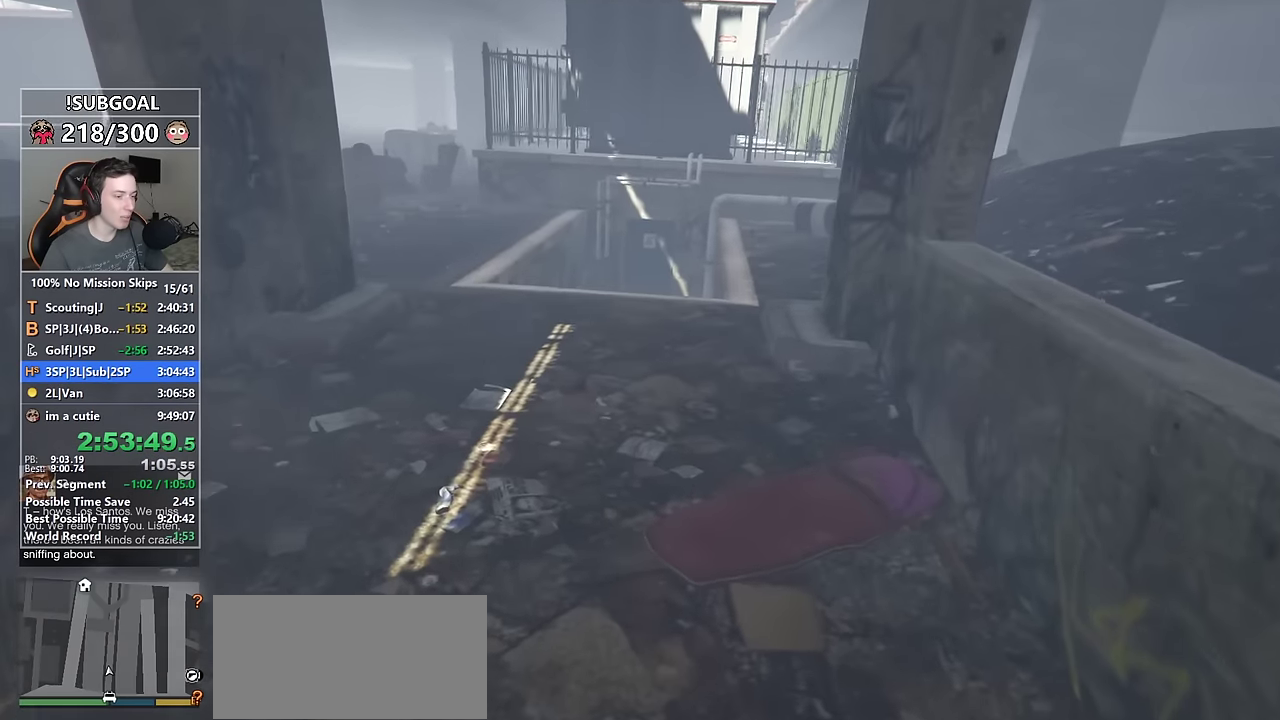
{"keys": ["shift", "w"], "mouse": [], "events": []}
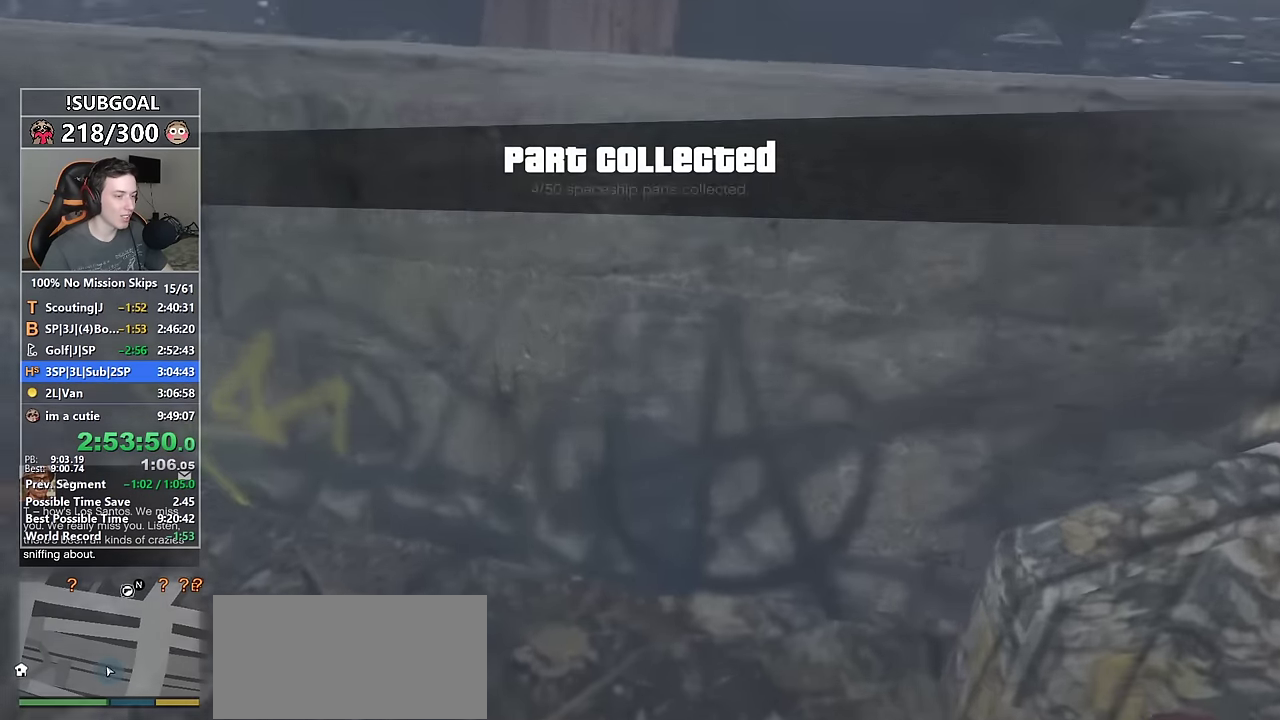
{"keys": ["shift", "w"], "mouse": [], "events": [[50, "space", "down"], [133, "space", "up"]]}
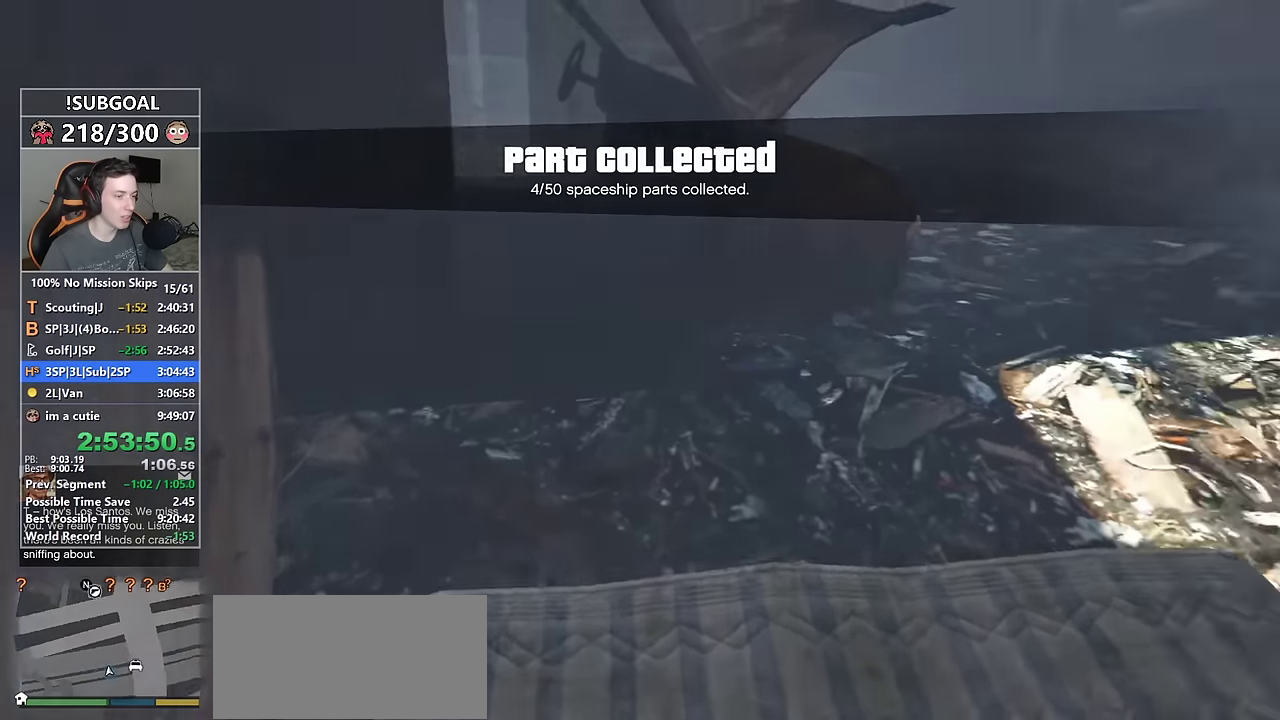
{"keys": ["shift", "w"], "mouse": [], "events": []}
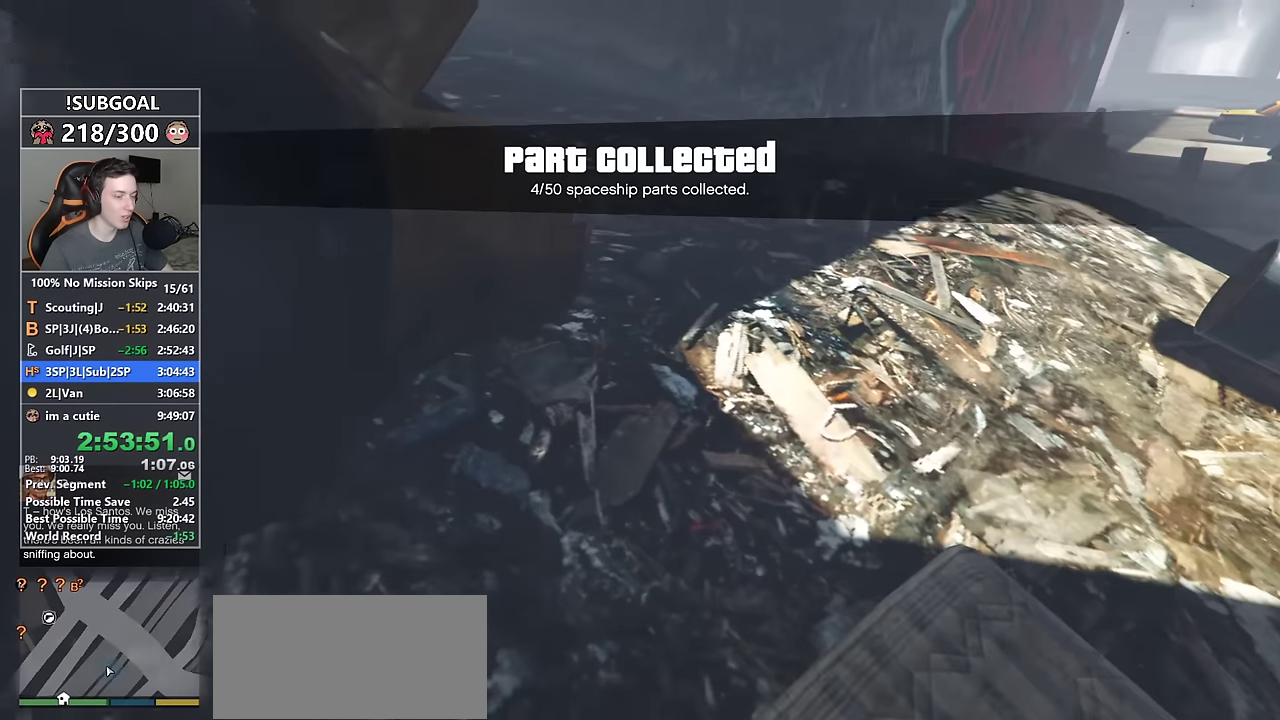
{"keys": ["shift", "w"], "mouse": [], "events": []}
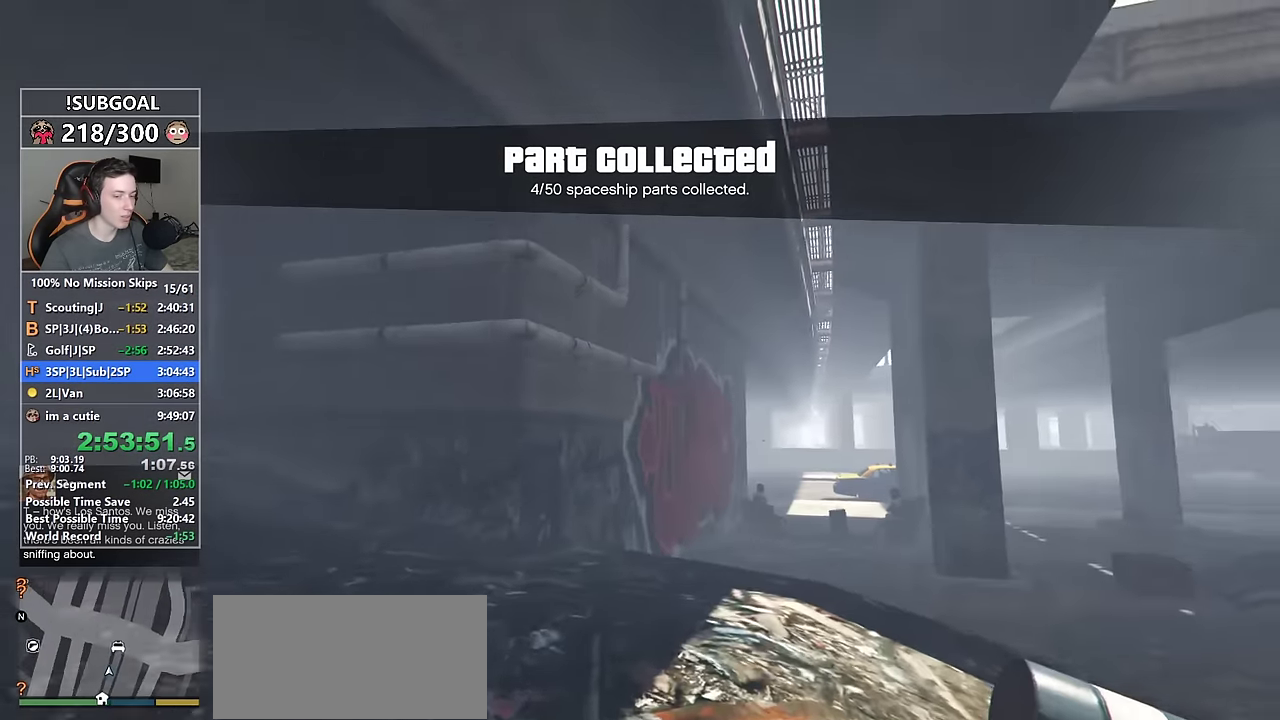
{"keys": ["shift", "w"], "mouse": [], "events": []}
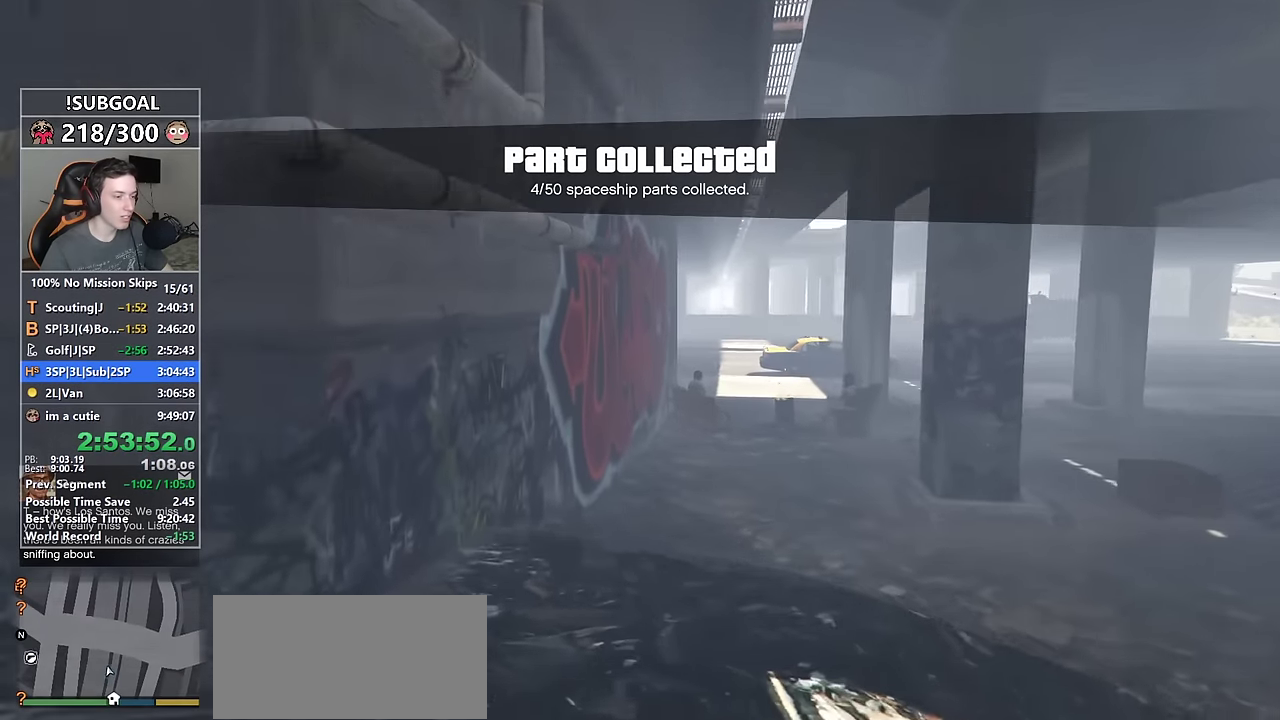
{"keys": ["shift", "w"], "mouse": [], "events": []}
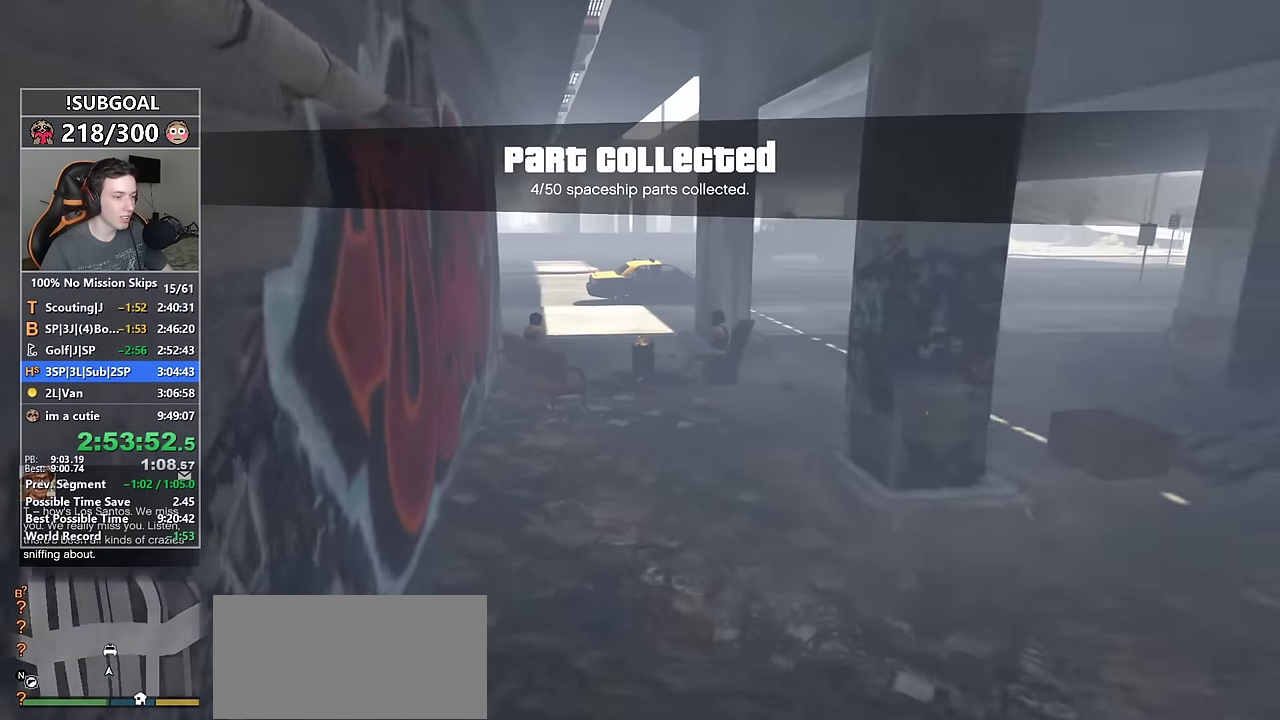
{"keys": ["shift", "w"], "mouse": [], "events": []}
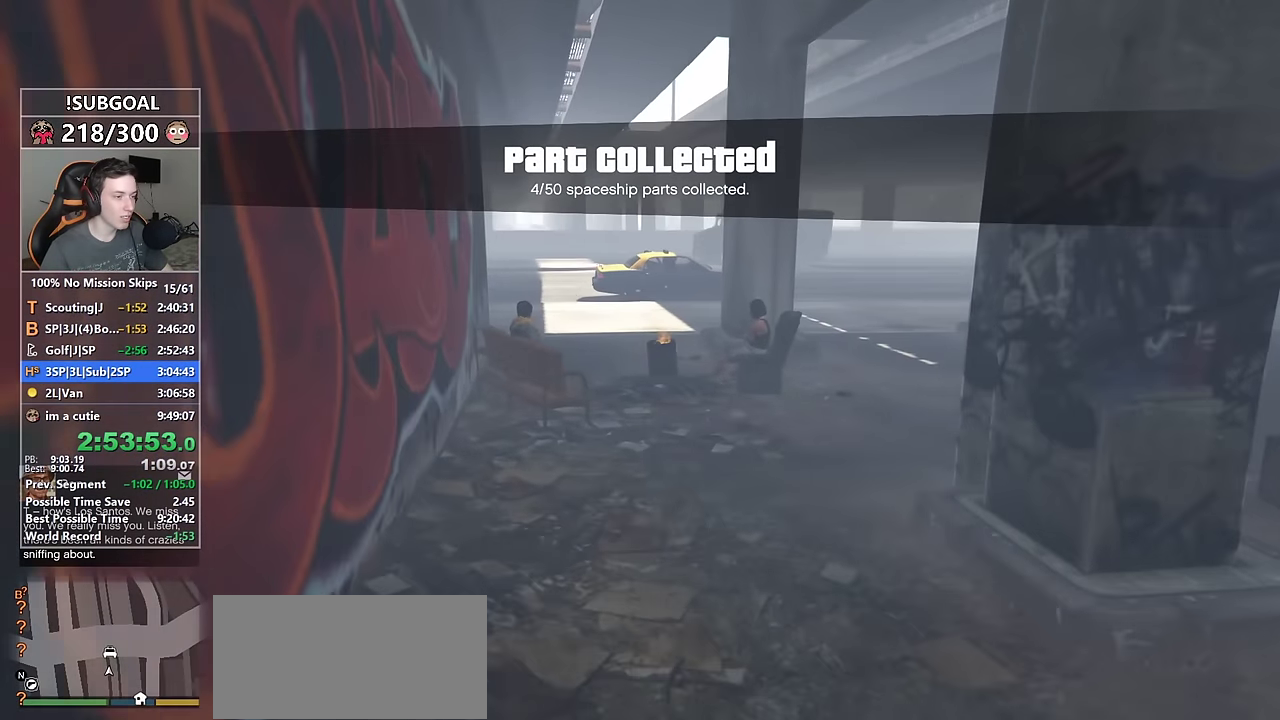
{"keys": ["shift", "w"], "mouse": [], "events": []}